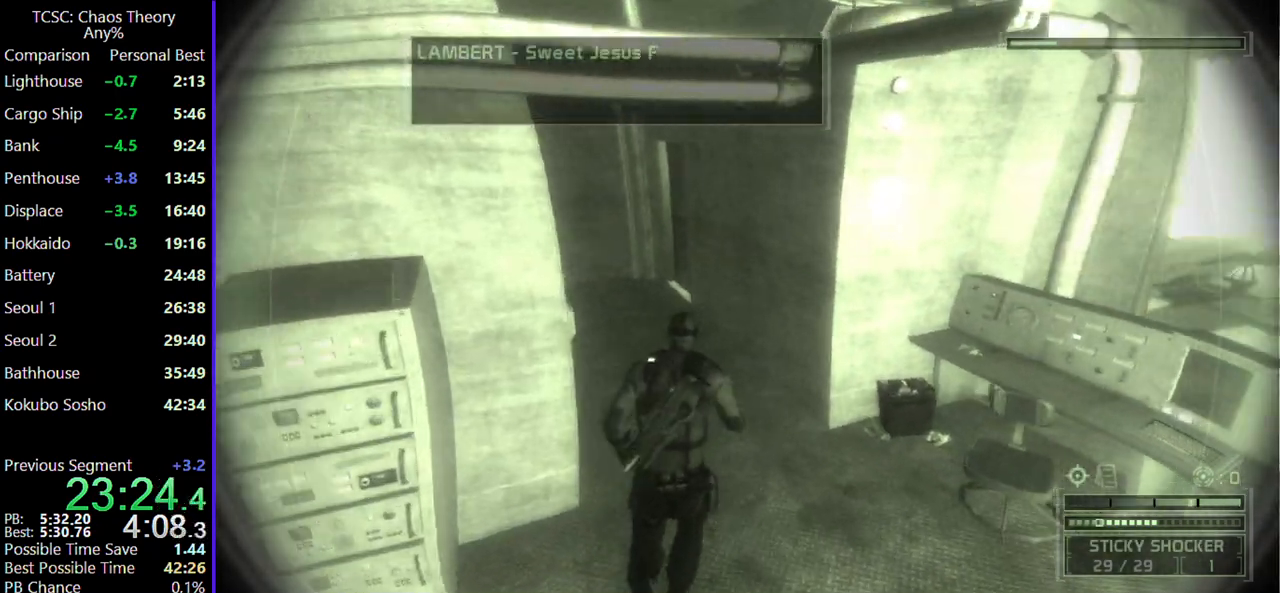
Gameplay with keyboard and mouse; each line is a JSON object with the keys and mouse buttons held at the frame after it. "events" lists presses ("down") and releases ("up") of "1", "2", "3", "4", "5", "a", "alt", "c", "caps_lock", "ctrl", "d", "e", "f", "g", "q", "r", "s", "shift", "space", "t", "tab", "v", "w", "x", "z", "mouse_left", "mouse_wheel" and "mouse_right" between this image and that frame as [ms after this image, input, new state], when the widget could be followed in between. "mouse_left", "mouse_wheel", "mouse_right" = the "left", "wheel", "right" buttons of the "mouse" list. No other keys are recorded. "wheel" means that the mouse wheel is clicked or scrolled. Not read: mouse_move.
{"keys": ["a", "w"], "mouse": [], "events": [[50, "3", "down"], [183, "3", "up"], [283, "a", "down"]]}
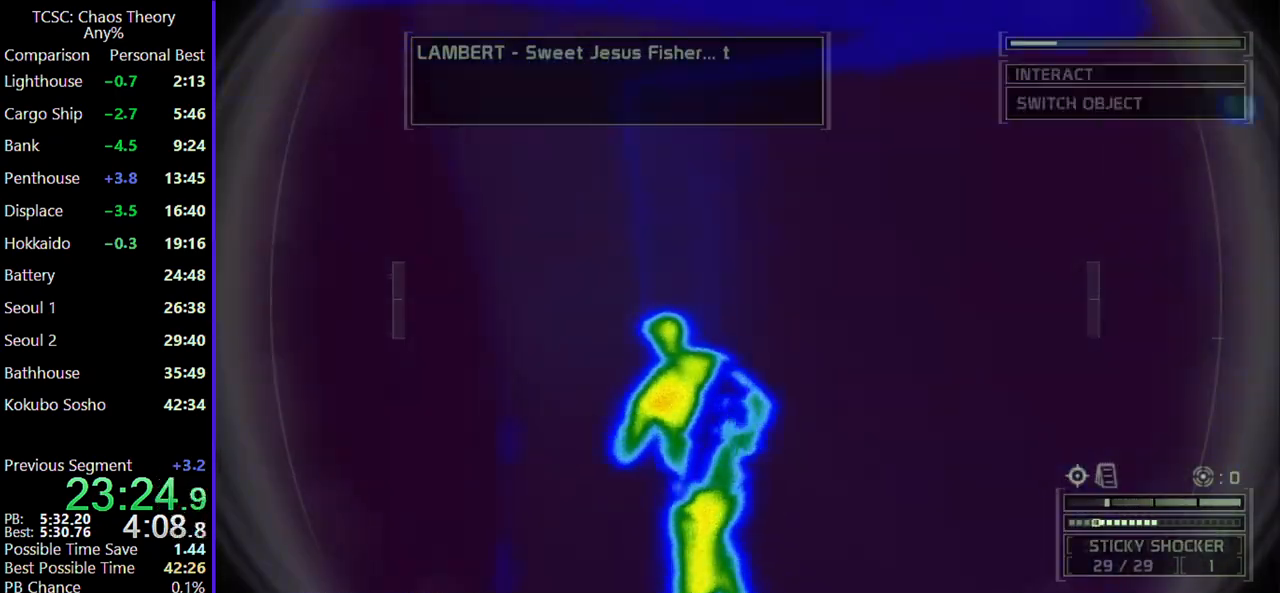
{"keys": ["a", "w"], "mouse": [], "events": [[250, "e", "down"], [383, "e", "up"]]}
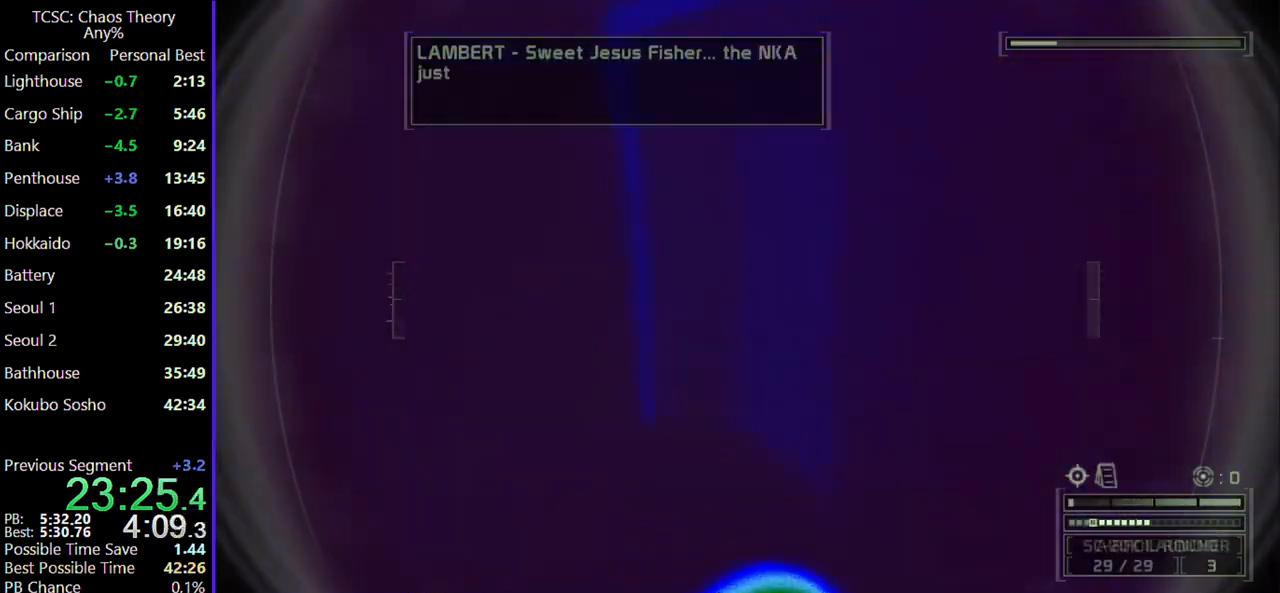
{"keys": ["a", "w"], "mouse": [], "events": []}
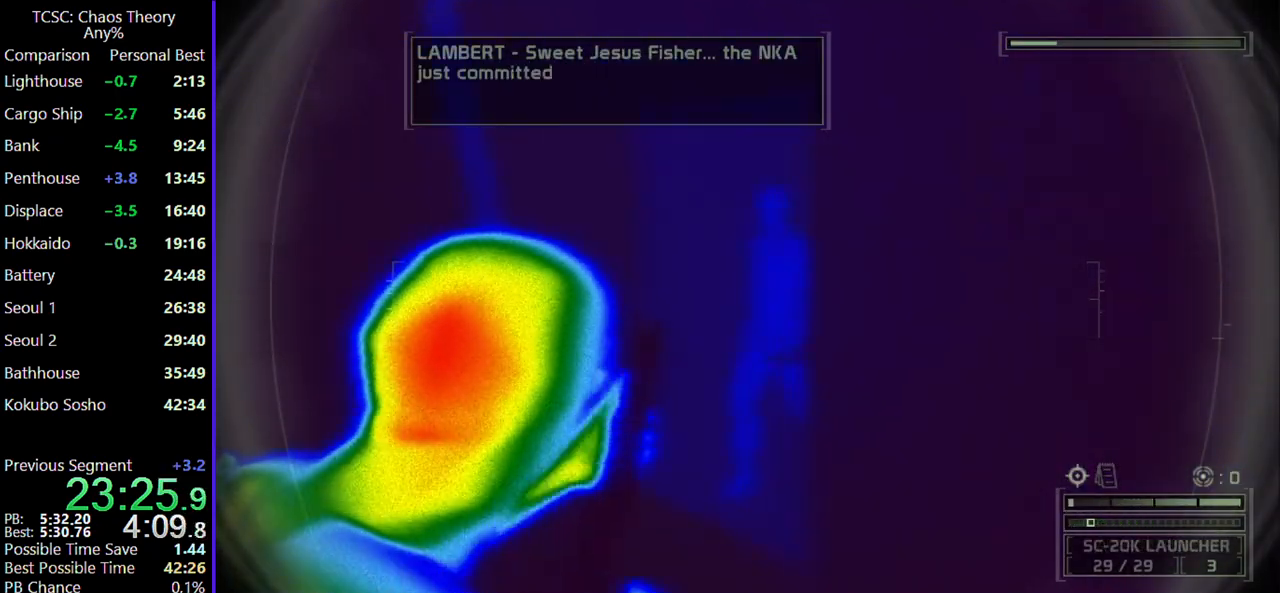
{"keys": [], "mouse": [], "events": [[150, "w", "up"], [333, "s", "down"], [383, "a", "up"], [383, "d", "down"], [433, "s", "up"], [483, "d", "up"]]}
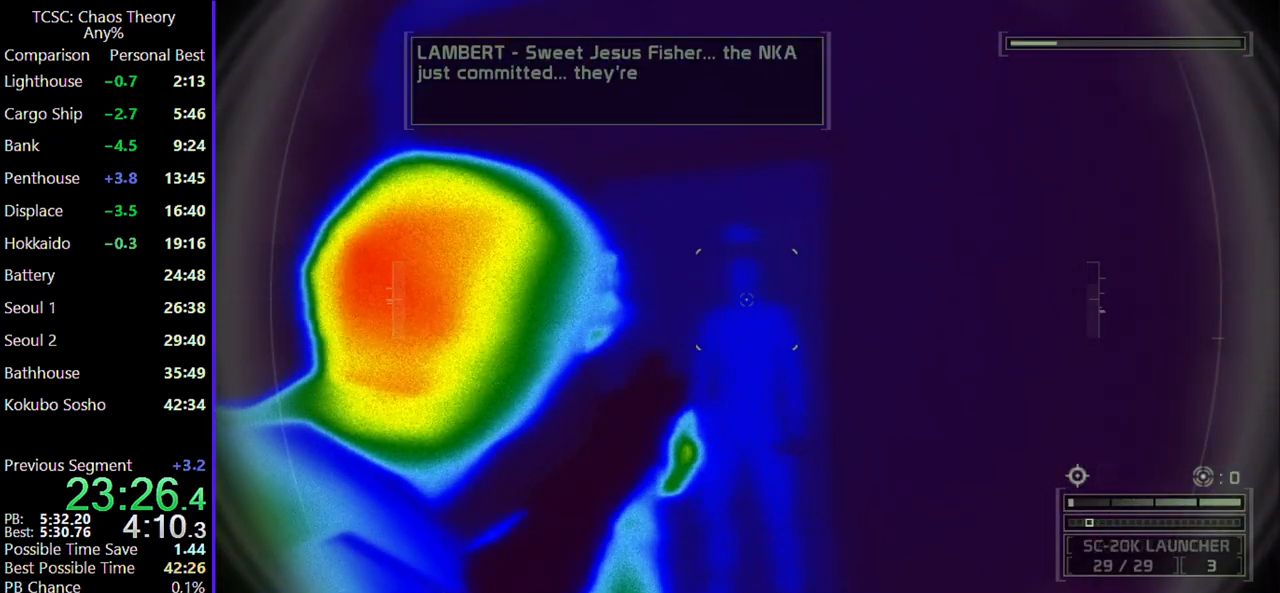
{"keys": [], "mouse": [], "events": []}
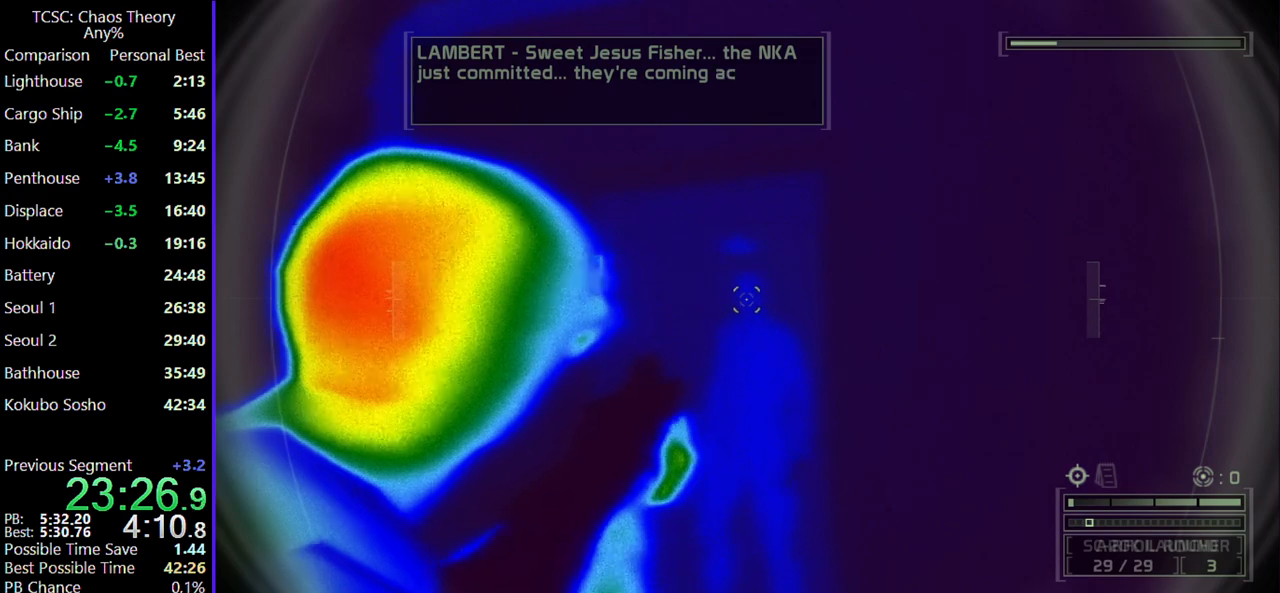
{"keys": [], "mouse": [], "events": []}
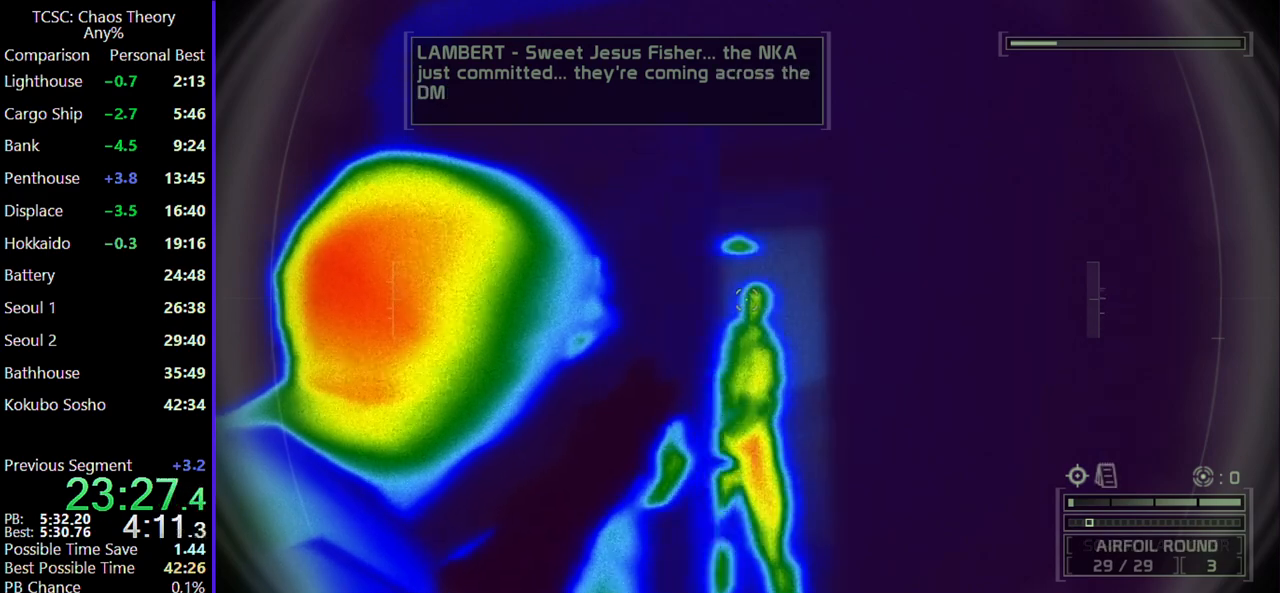
{"keys": ["w"], "mouse": [], "events": [[200, "mouse_right", "down"], [283, "mouse_right", "up"], [283, "w", "down"], [383, "e", "down"], [467, "e", "up"]]}
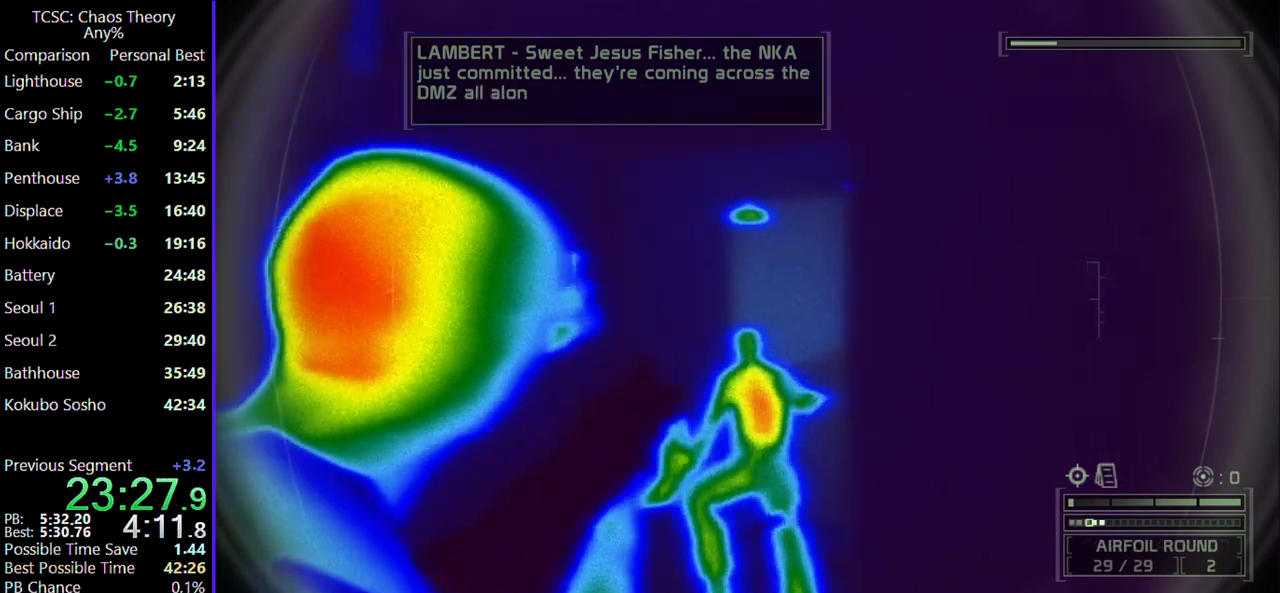
{"keys": ["w"], "mouse": [], "events": [[67, "e", "down"], [150, "e", "up"], [300, "e", "down"], [400, "e", "up"]]}
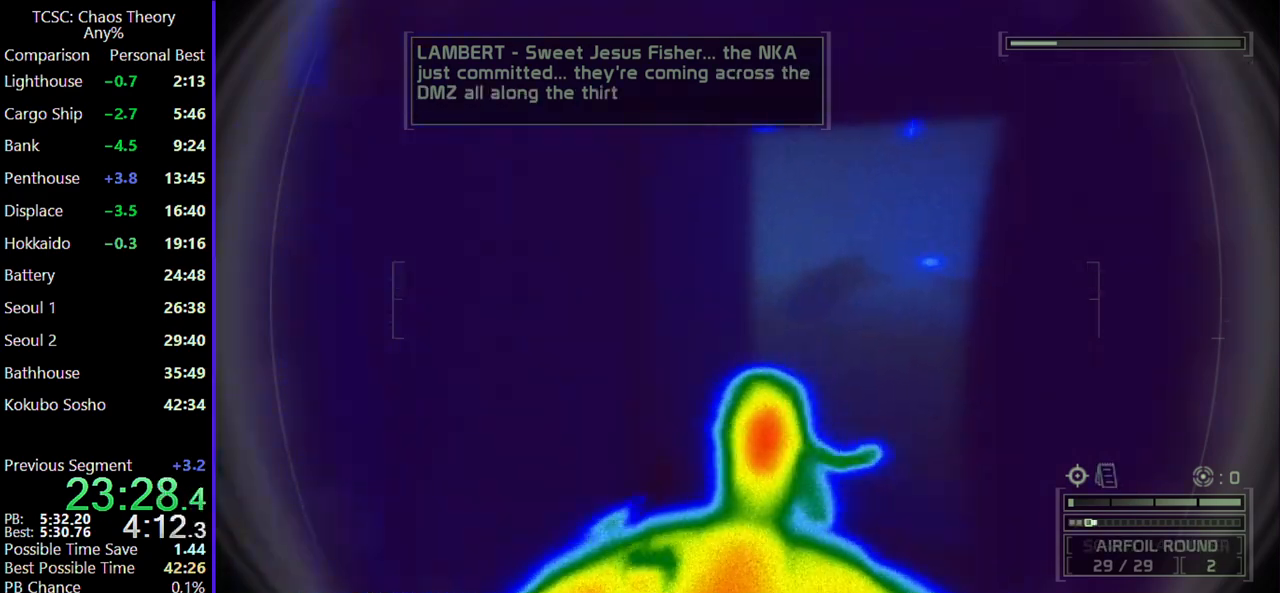
{"keys": ["w"], "mouse": [], "events": []}
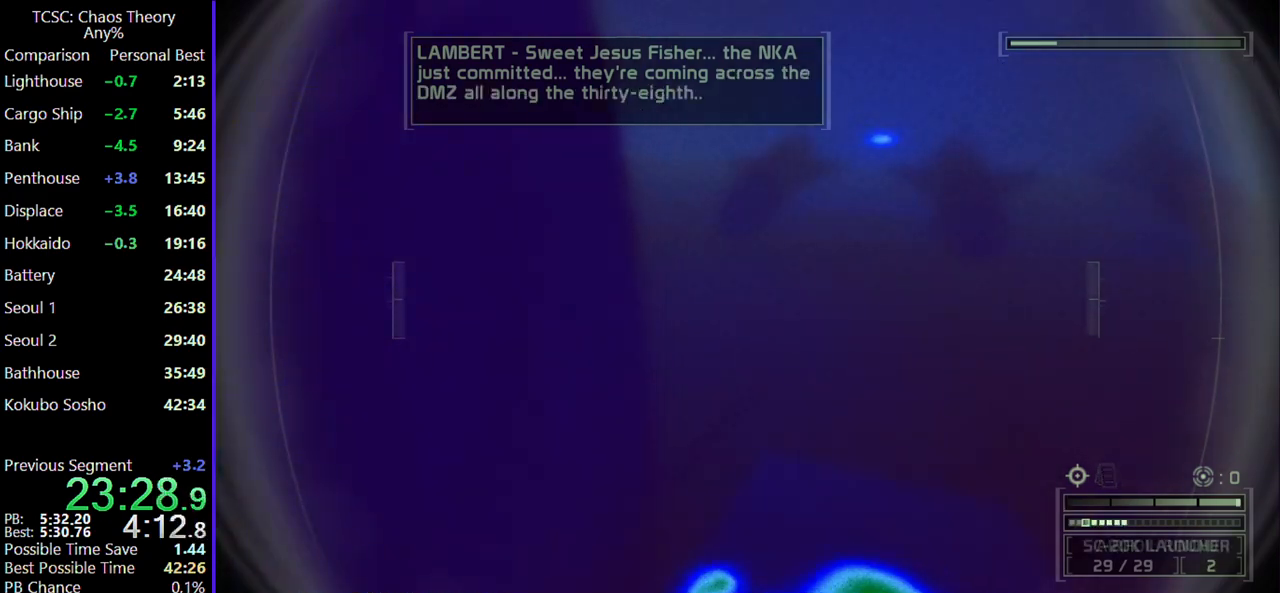
{"keys": ["w"], "mouse": [], "events": []}
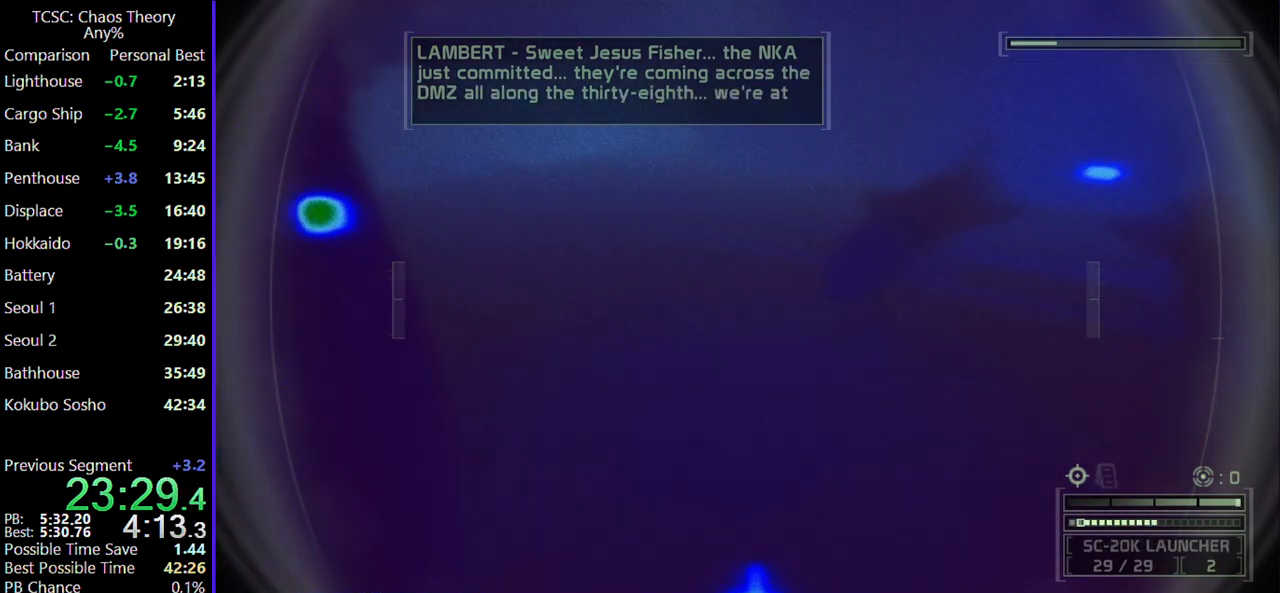
{"keys": ["w"], "mouse": [], "events": []}
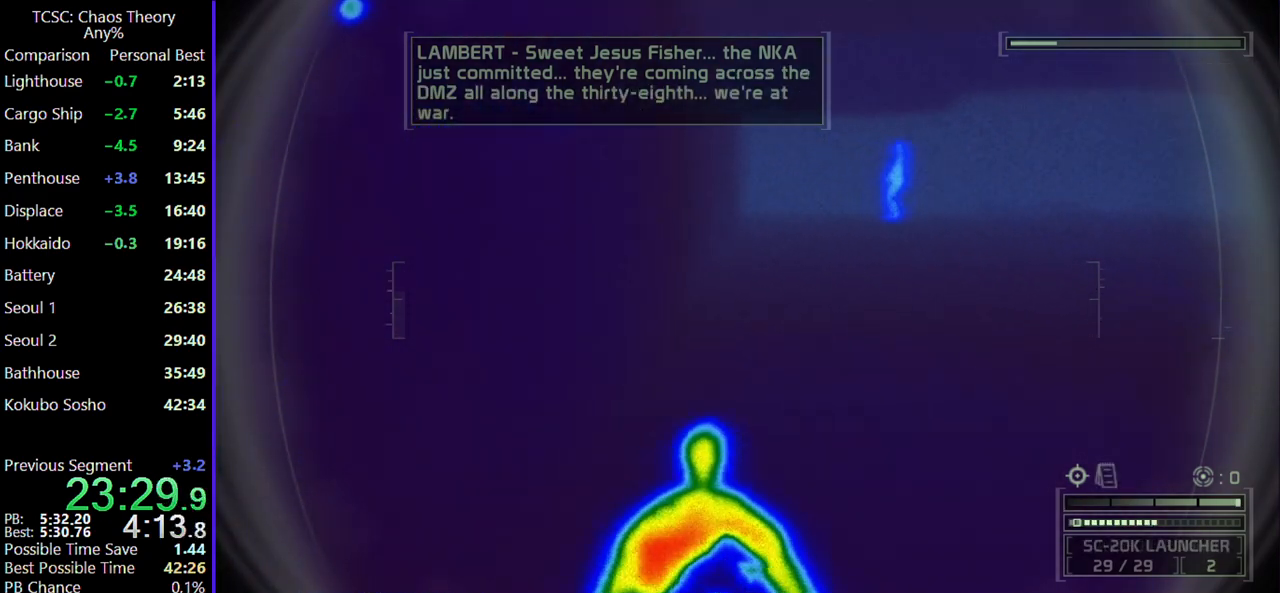
{"keys": ["w"], "mouse": ["wheel"], "events": [[33, "2", "down"], [117, "2", "up"], [467, "mouse_wheel", "down"]]}
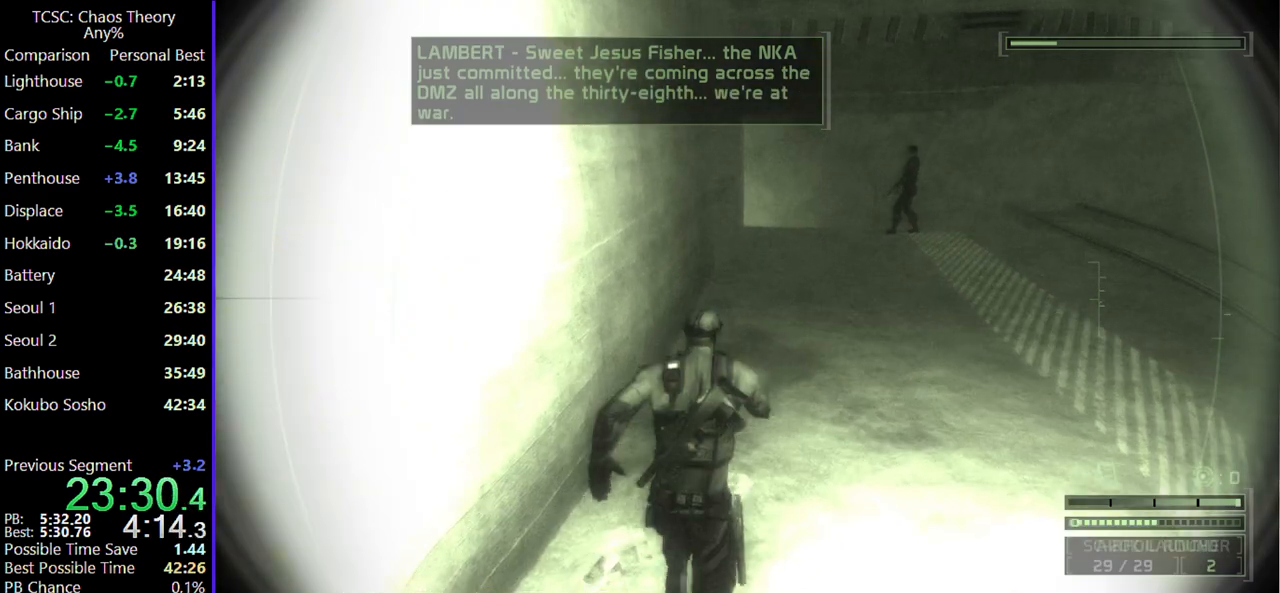
{"keys": ["w"], "mouse": [], "events": [[50, "mouse_wheel", "up"], [233, "mouse_wheel", "down"], [383, "mouse_wheel", "up"]]}
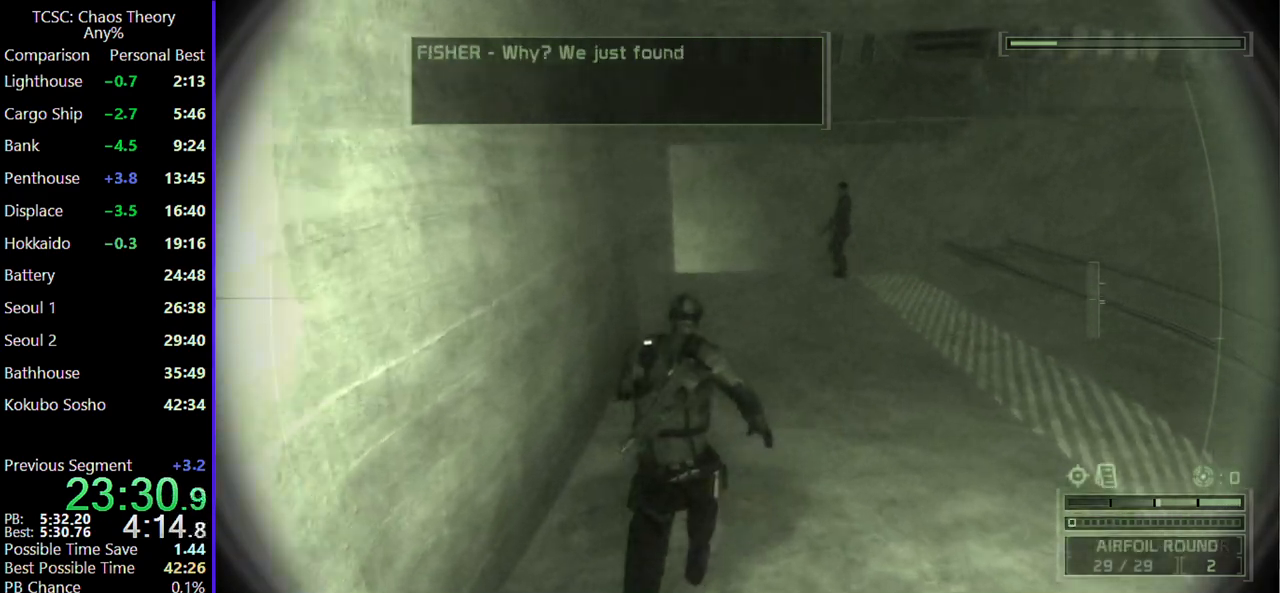
{"keys": ["w"], "mouse": [], "events": [[167, "mouse_wheel", "down"], [350, "mouse_wheel", "up"]]}
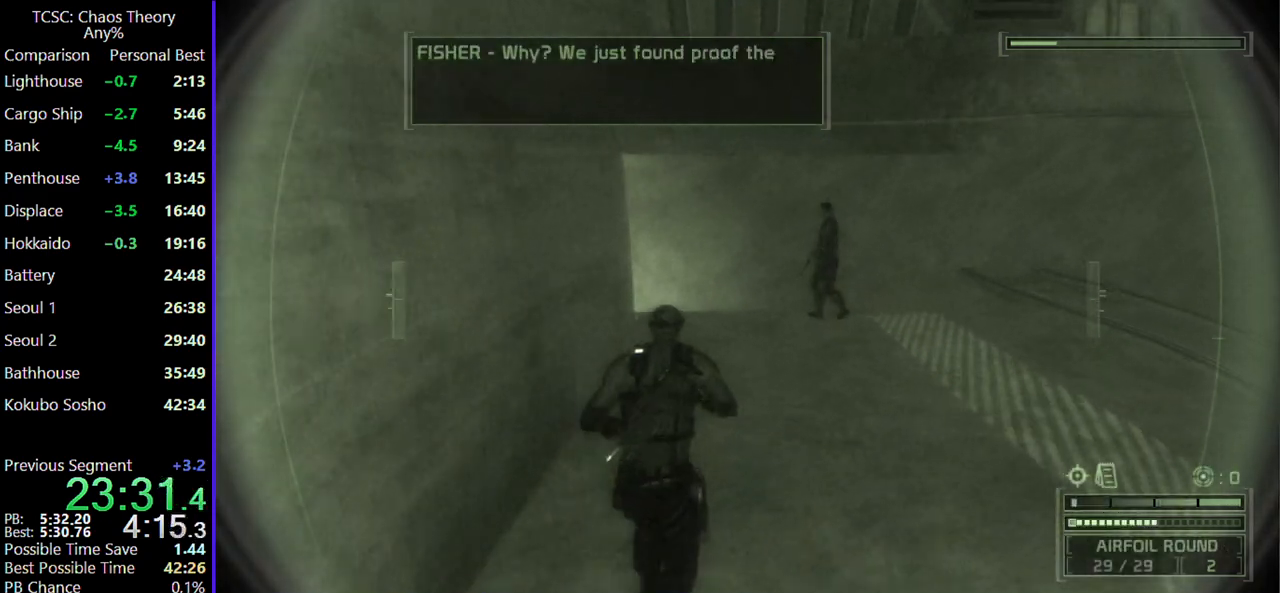
{"keys": ["e", "w"], "mouse": [], "events": [[450, "e", "down"]]}
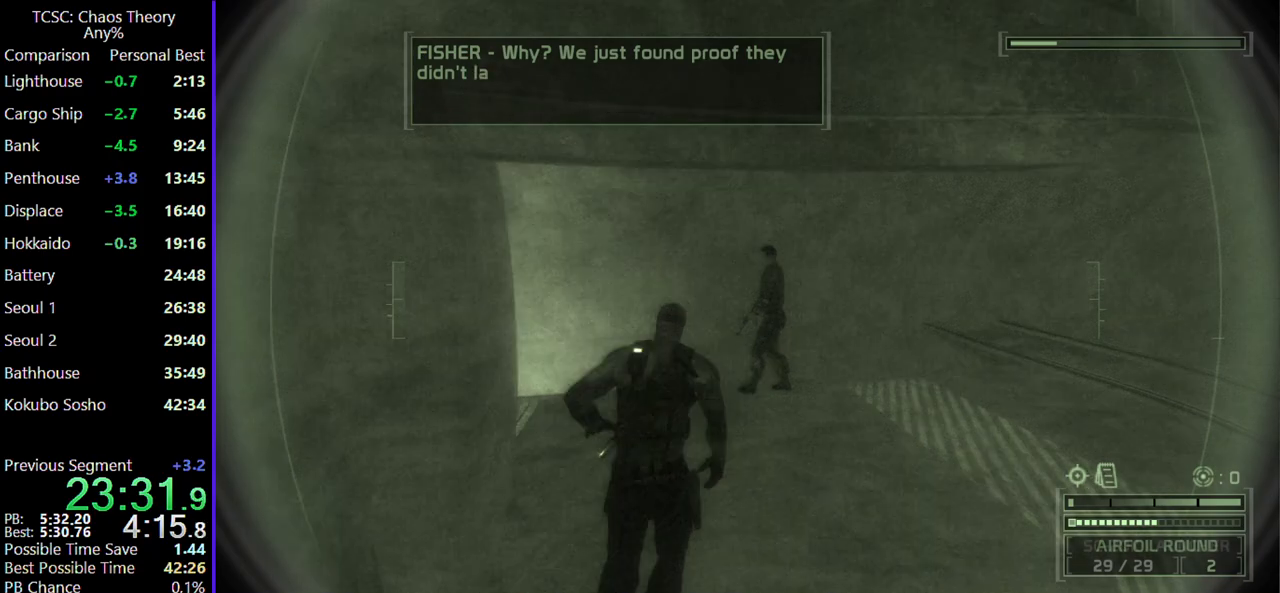
{"keys": ["a", "w"], "mouse": [], "events": [[50, "e", "up"], [100, "mouse_left", "down"], [183, "mouse_left", "up"], [233, "a", "down"], [333, "mouse_left", "down"], [433, "mouse_left", "up"]]}
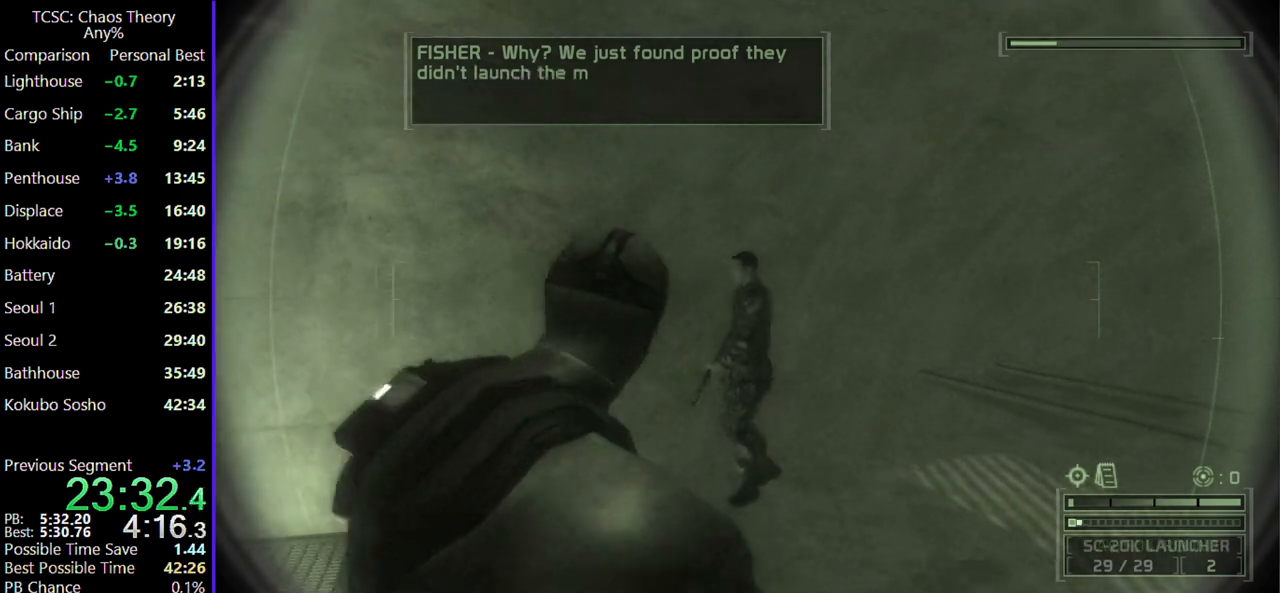
{"keys": ["a", "w"], "mouse": [], "events": [[17, "mouse_left", "down"], [150, "mouse_left", "up"], [200, "mouse_left", "down"], [300, "mouse_left", "up"], [400, "mouse_left", "down"], [483, "mouse_left", "up"]]}
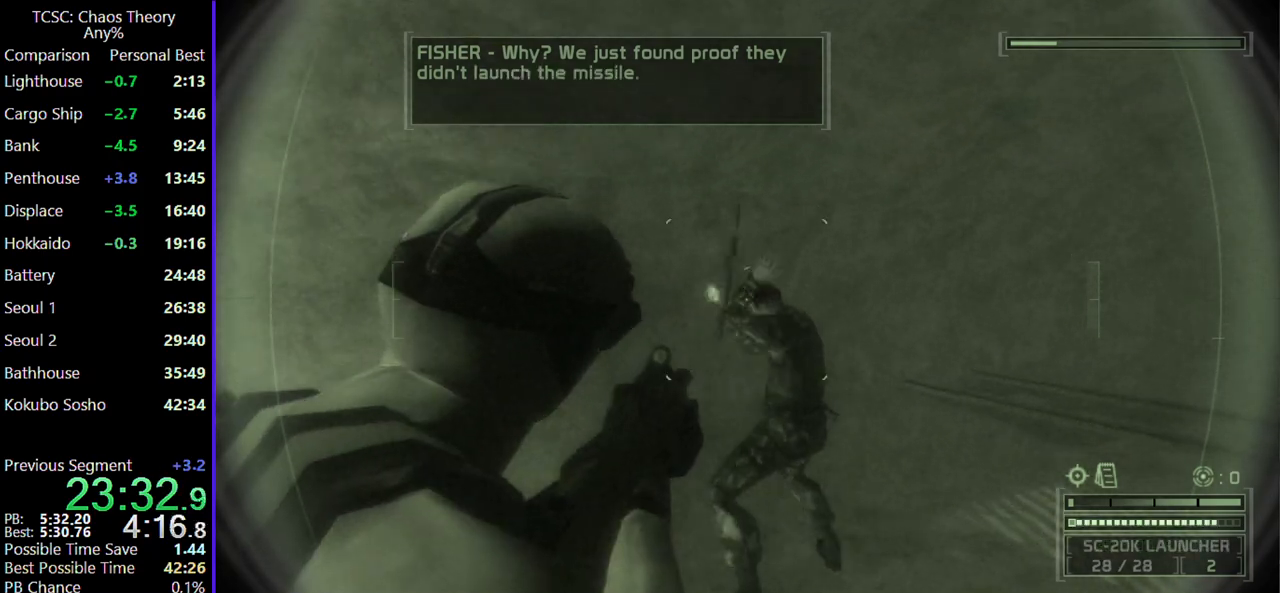
{"keys": ["a", "e"], "mouse": [], "events": [[33, "mouse_left", "down"], [183, "mouse_left", "up"], [233, "mouse_left", "down"], [367, "mouse_left", "up"], [367, "w", "up"], [500, "e", "down"]]}
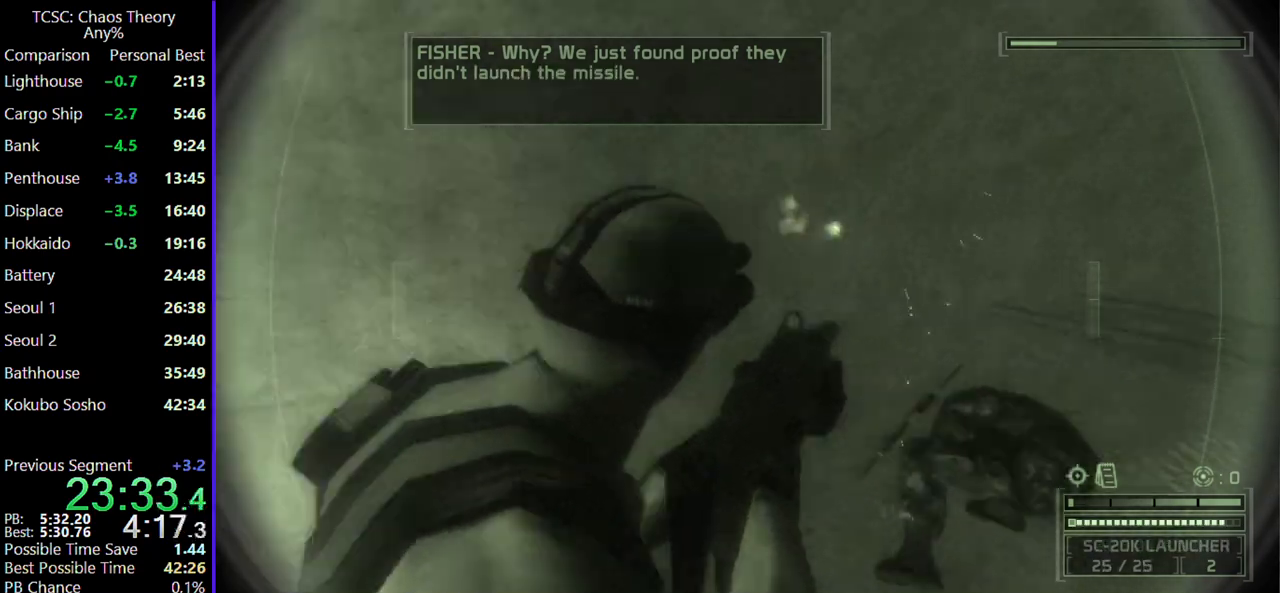
{"keys": ["w"], "mouse": [], "events": [[50, "w", "down"], [100, "e", "up"], [233, "mouse_wheel", "down"], [283, "a", "up"], [383, "mouse_wheel", "up"]]}
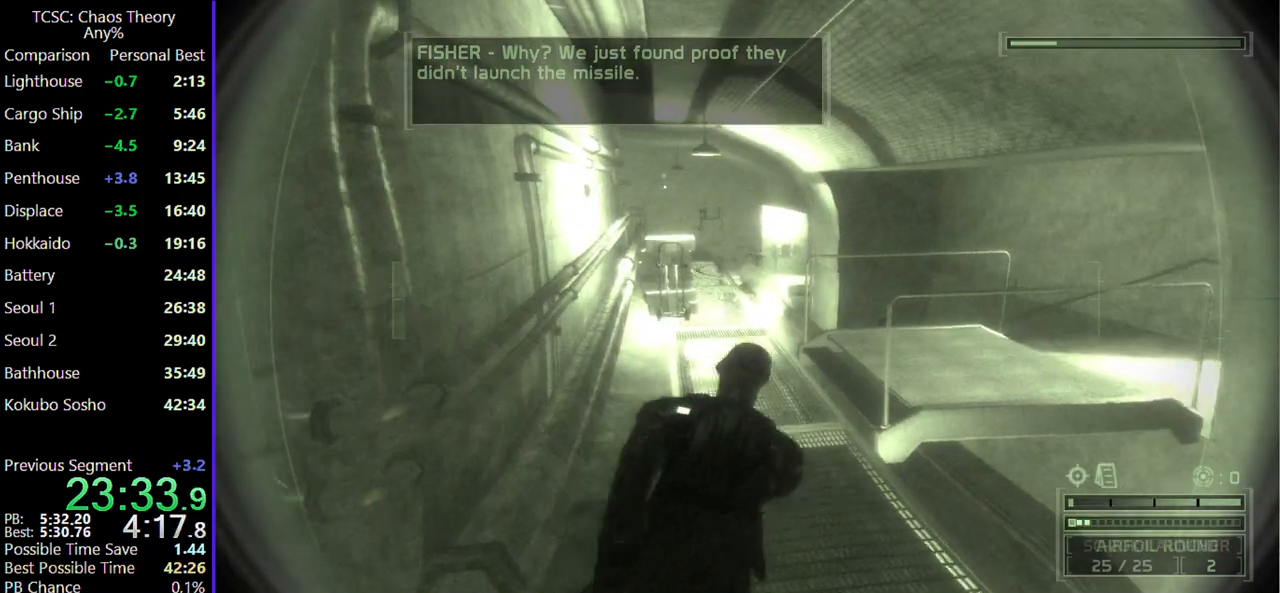
{"keys": ["w"], "mouse": [], "events": [[17, "mouse_wheel", "down"], [117, "mouse_wheel", "up"], [250, "mouse_wheel", "down"], [400, "mouse_wheel", "up"]]}
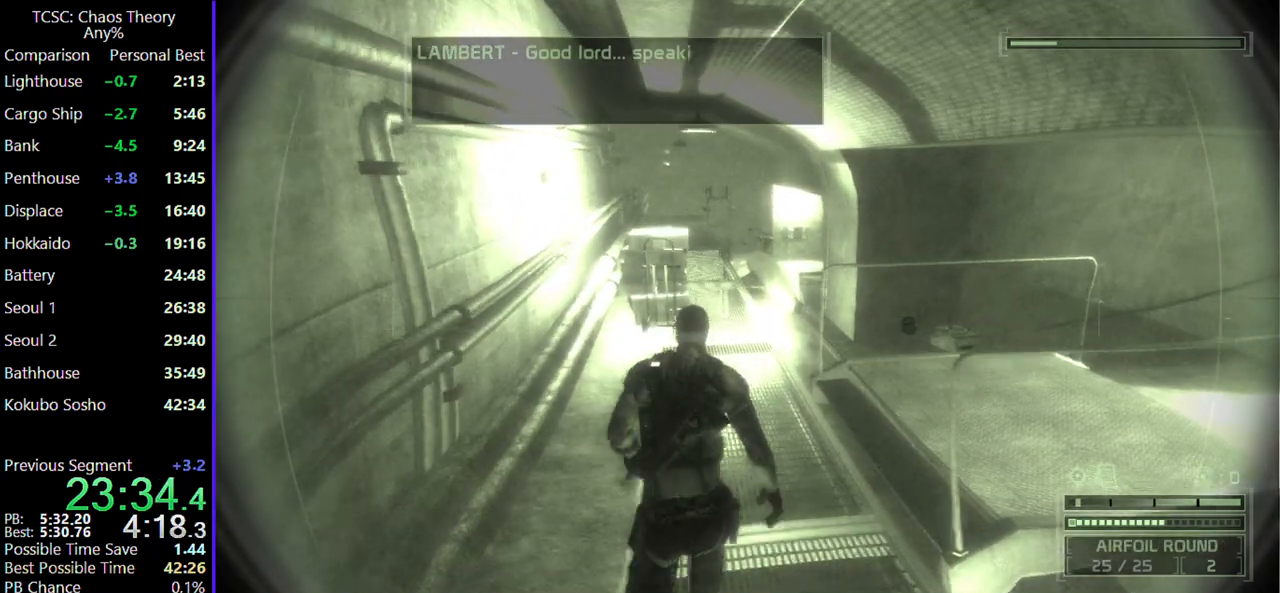
{"keys": ["w"], "mouse": [], "events": [[33, "2", "down"], [83, "2", "up"], [83, "mouse_wheel", "down"], [217, "2", "down"], [217, "mouse_wheel", "up"], [317, "2", "up"], [367, "mouse_wheel", "down"], [467, "mouse_wheel", "up"]]}
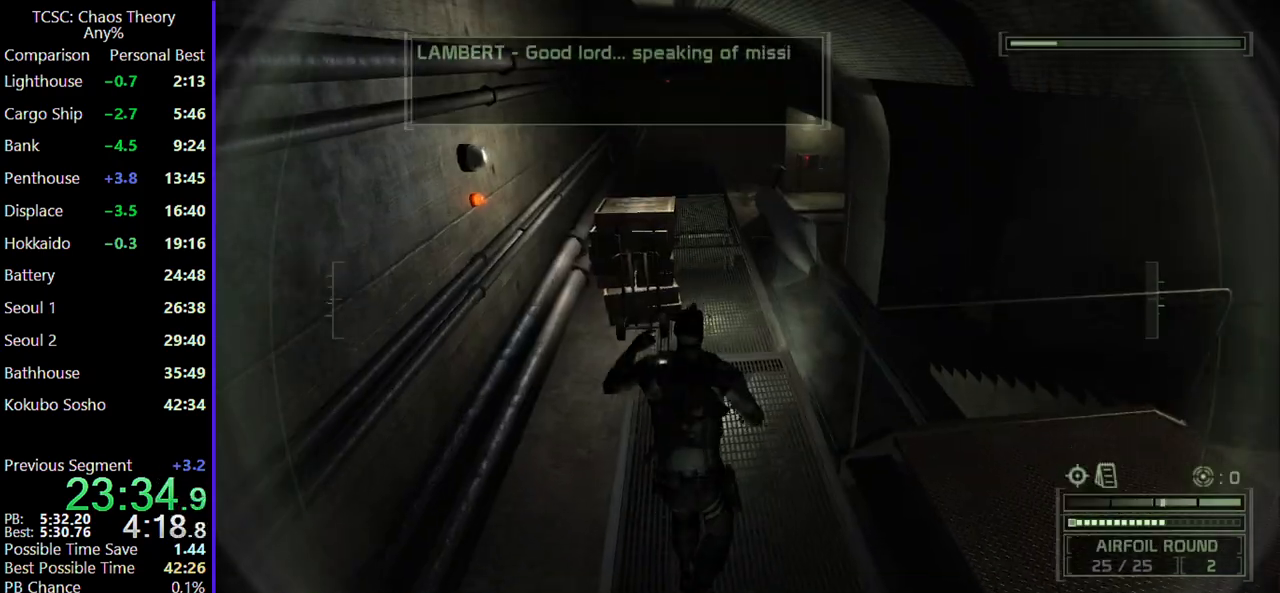
{"keys": ["w"], "mouse": [], "events": [[283, "mouse_wheel", "down"], [417, "mouse_wheel", "up"]]}
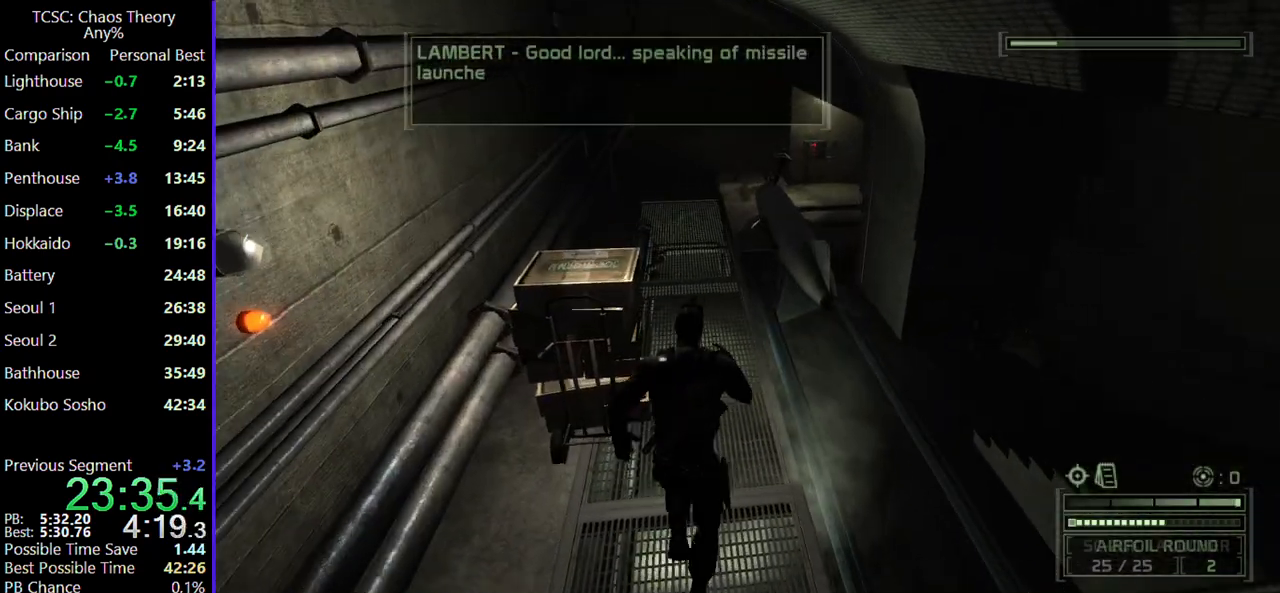
{"keys": ["w"], "mouse": [], "events": []}
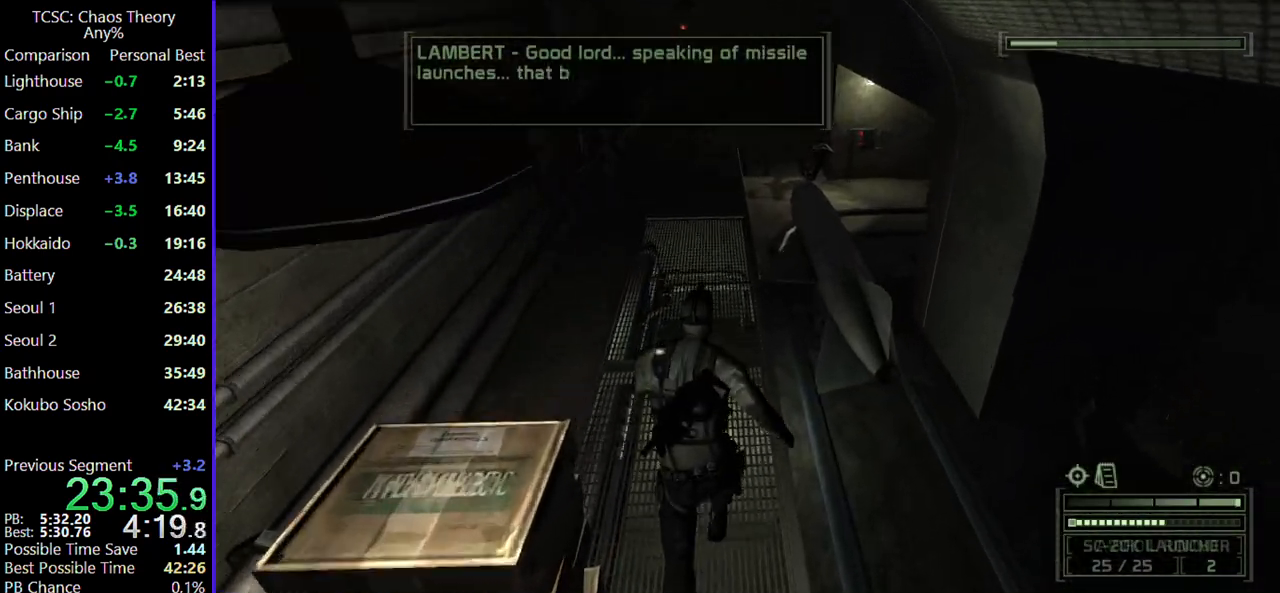
{"keys": ["w"], "mouse": [], "events": [[33, "mouse_wheel", "down"], [167, "mouse_wheel", "up"]]}
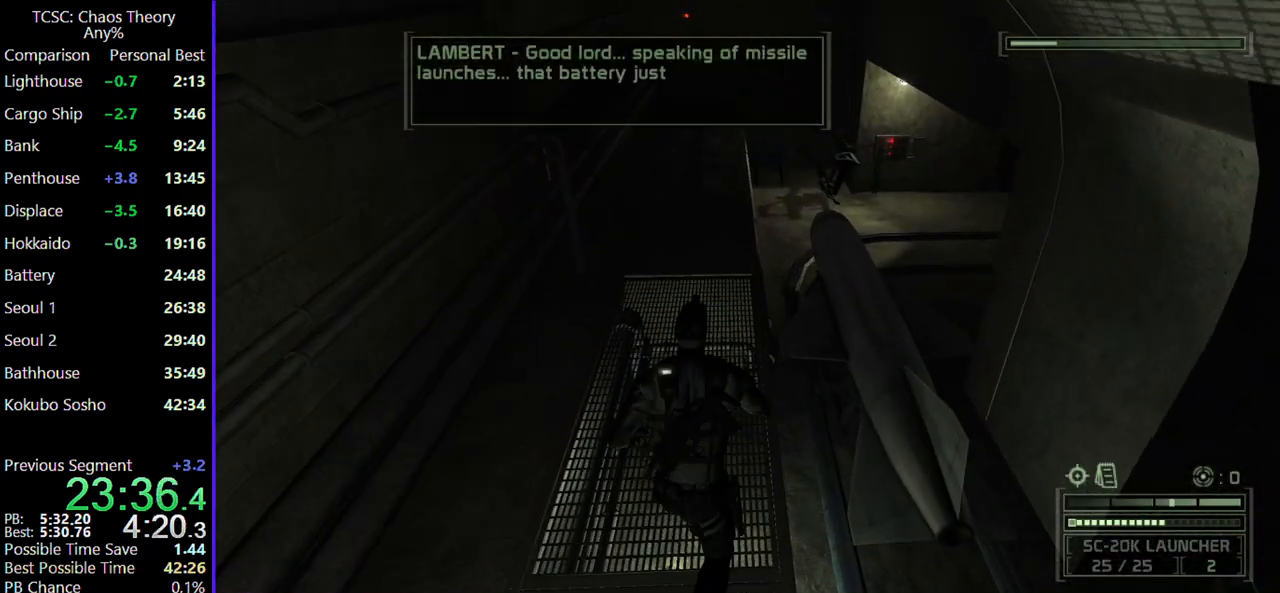
{"keys": ["w"], "mouse": [], "events": []}
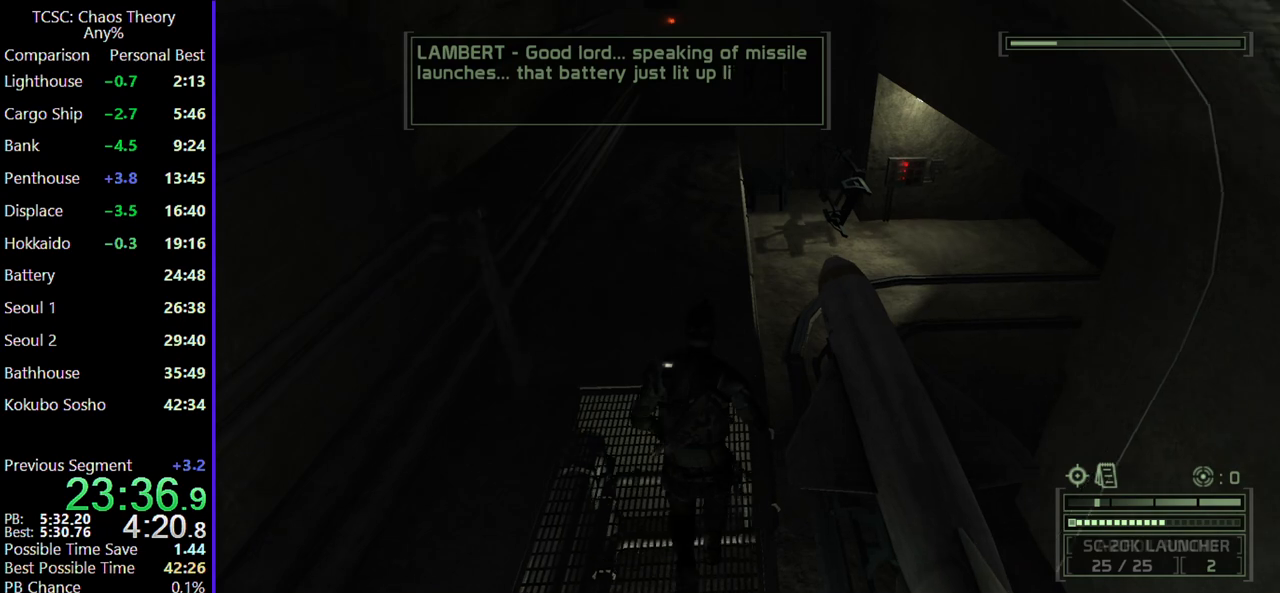
{"keys": ["w"], "mouse": [], "events": [[67, "mouse_wheel", "down"], [167, "d", "down"], [200, "mouse_wheel", "up"], [433, "d", "up"]]}
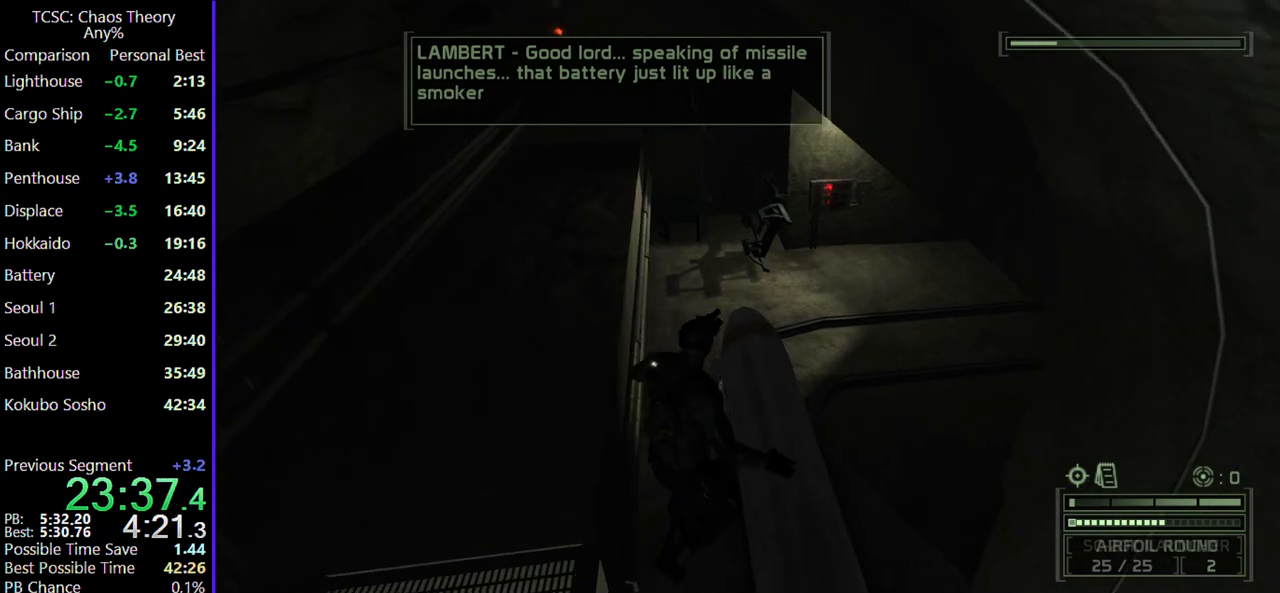
{"keys": ["w"], "mouse": [], "events": [[83, "mouse_wheel", "down"], [233, "mouse_wheel", "up"], [367, "mouse_wheel", "down"], [500, "mouse_wheel", "up"]]}
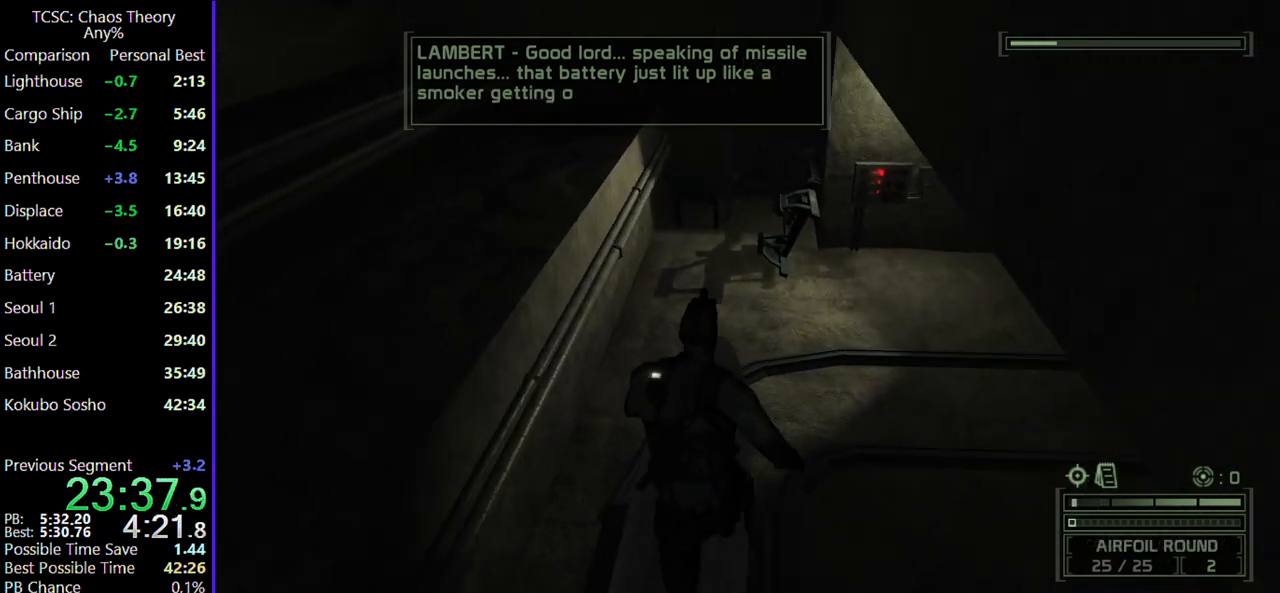
{"keys": ["d", "w"], "mouse": [], "events": [[383, "d", "down"]]}
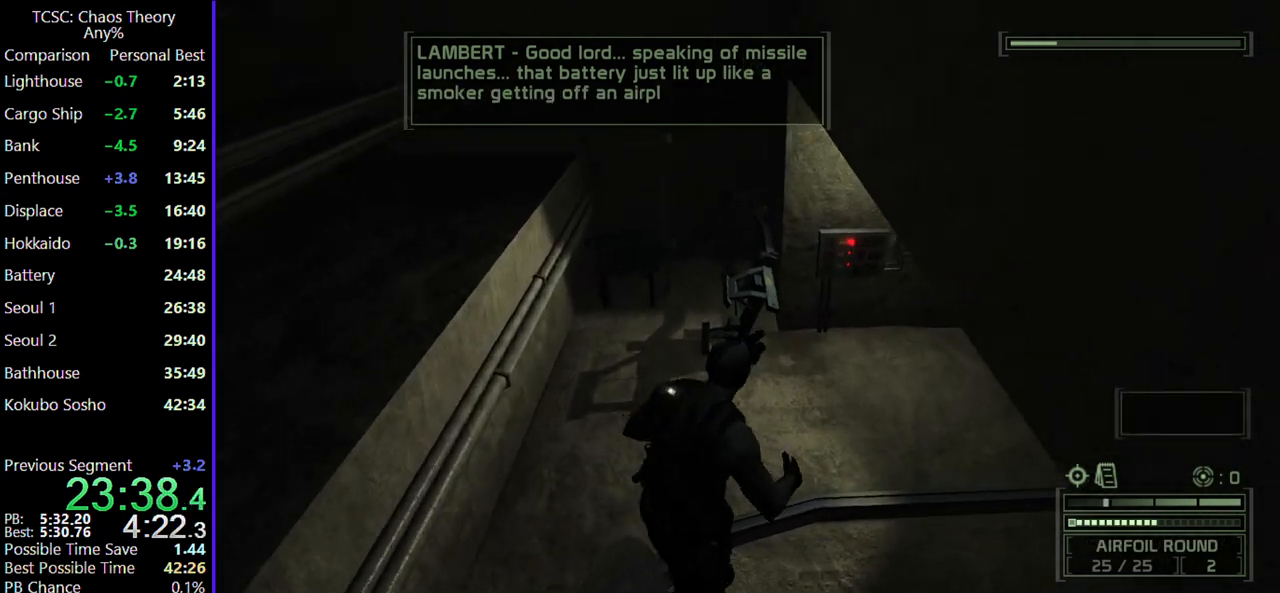
{"keys": ["w"], "mouse": [], "events": [[117, "d", "up"]]}